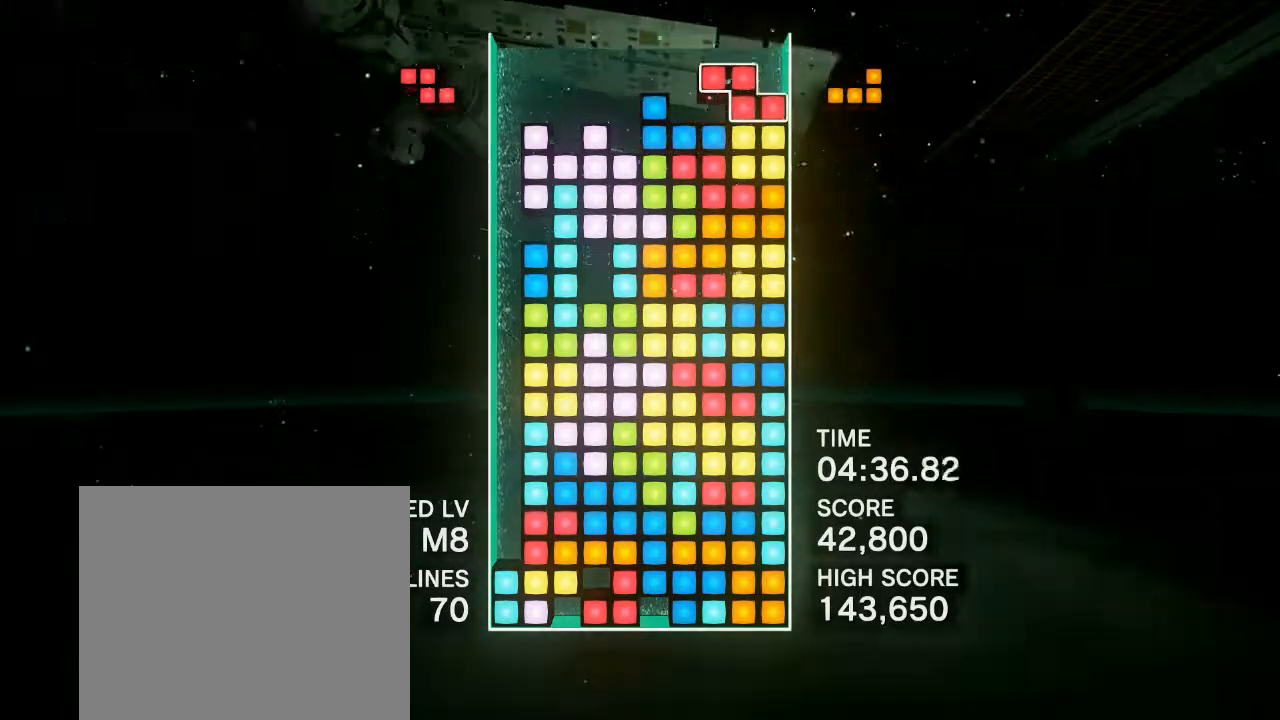
Gameplay with a controller (PlayStation layout); each line is a JSON object with the inputs held at the frame after it. "events" lists button and stick changes between this image and that frame as [ms after this image, input, new state], when the widget could be followed in between. Not read: left_stick right_stick.
{"buttons": [], "events": [[17, "DPAD_LEFT", "up"], [50, "CIRCLE", "up"], [117, "DPAD_LEFT", "down"], [217, "DPAD_LEFT", "up"], [267, "DPAD_LEFT", "down"], [433, "DPAD_LEFT", "up"]]}
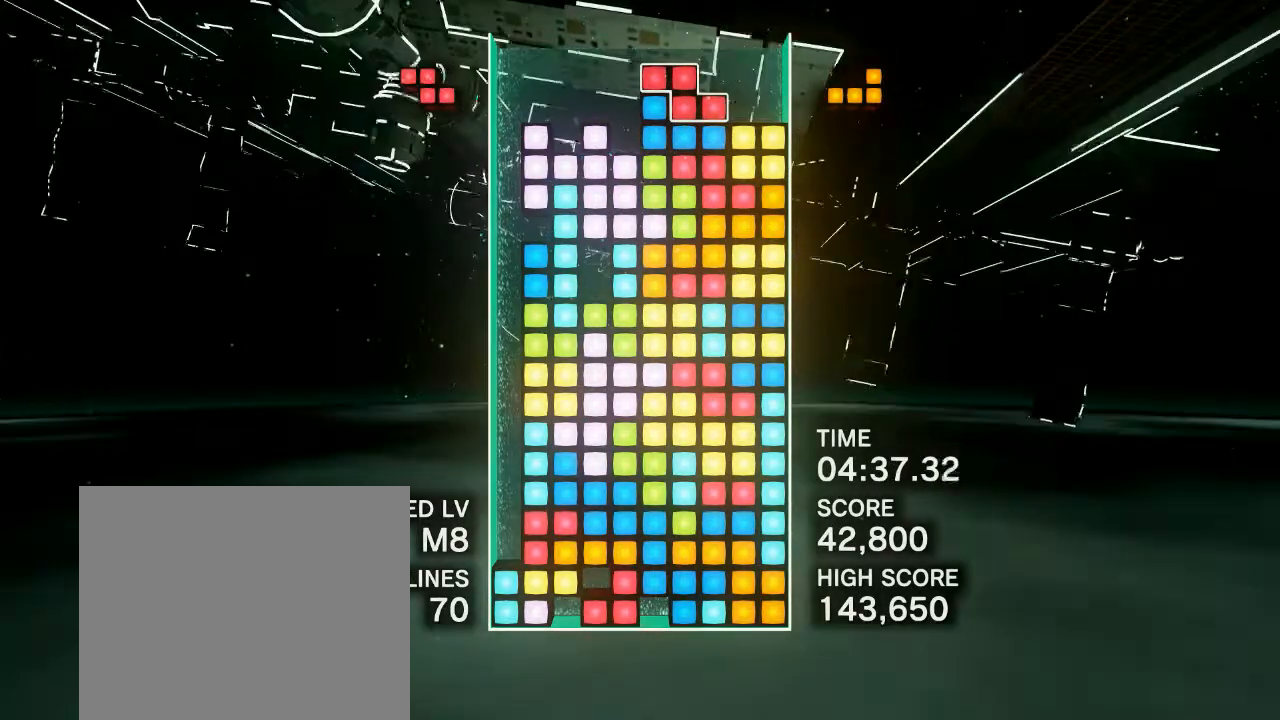
{"buttons": [], "events": [[50, "DPAD_LEFT", "down"], [117, "DPAD_LEFT", "up"]]}
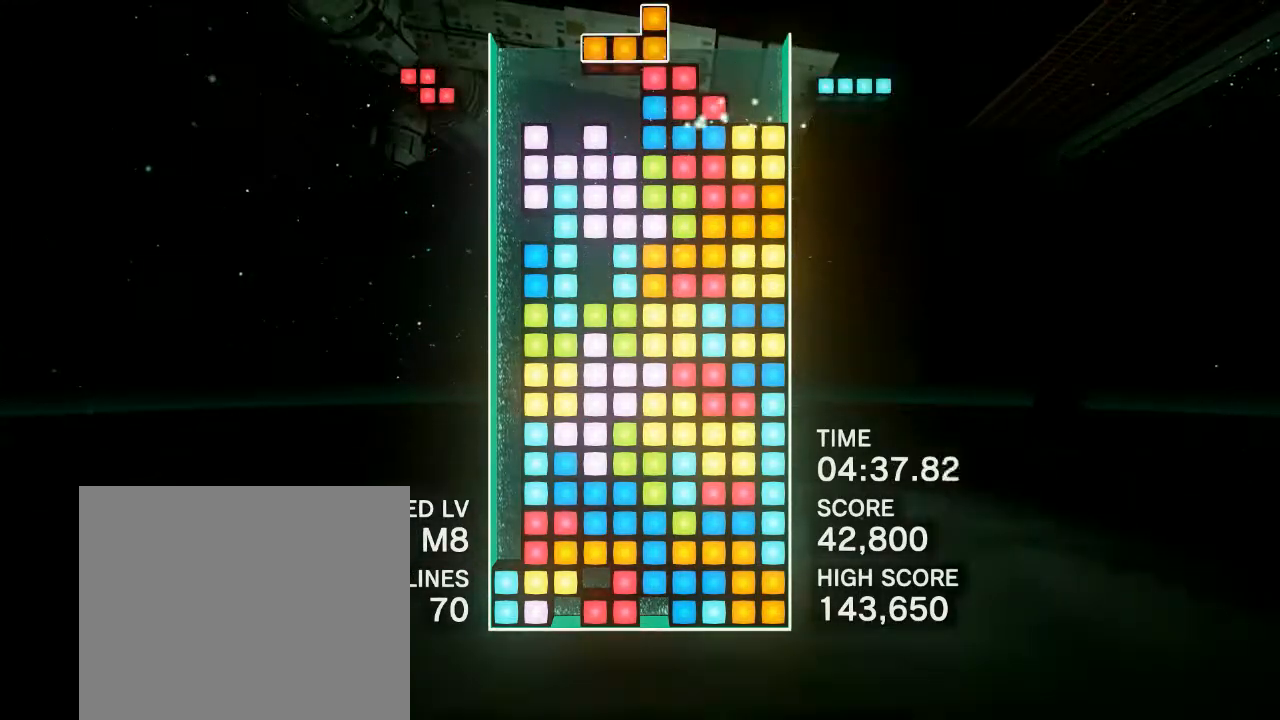
{"buttons": ["CIRCLE", "DPAD_RIGHT"], "events": [[17, "DPAD_LEFT", "down"], [33, "CIRCLE", "down"], [117, "DPAD_LEFT", "up"], [150, "CIRCLE", "up"], [250, "CIRCLE", "down"], [333, "CIRCLE", "up"], [467, "CIRCLE", "down"], [467, "DPAD_RIGHT", "down"]]}
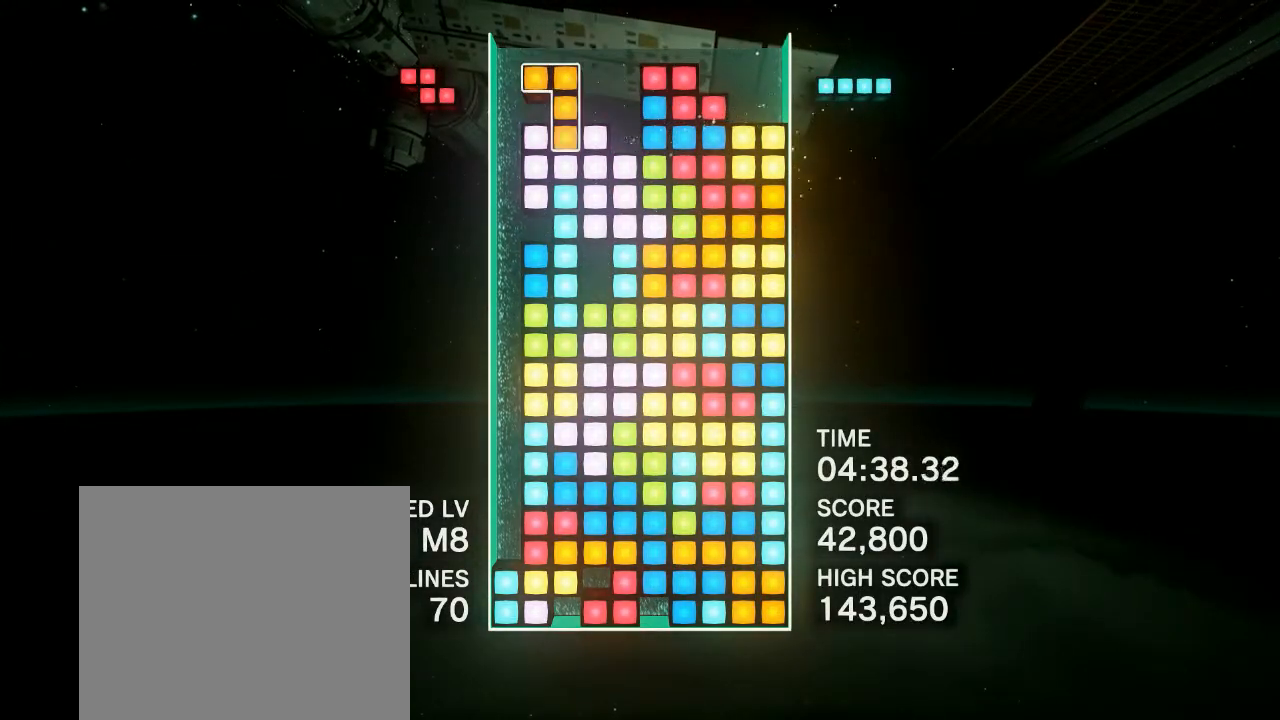
{"buttons": ["CIRCLE"], "events": [[67, "CIRCLE", "up"], [117, "DPAD_RIGHT", "up"], [167, "R1", "down"], [250, "DPAD_LEFT", "down"], [317, "R1", "up"], [417, "CIRCLE", "down"], [450, "DPAD_LEFT", "up"]]}
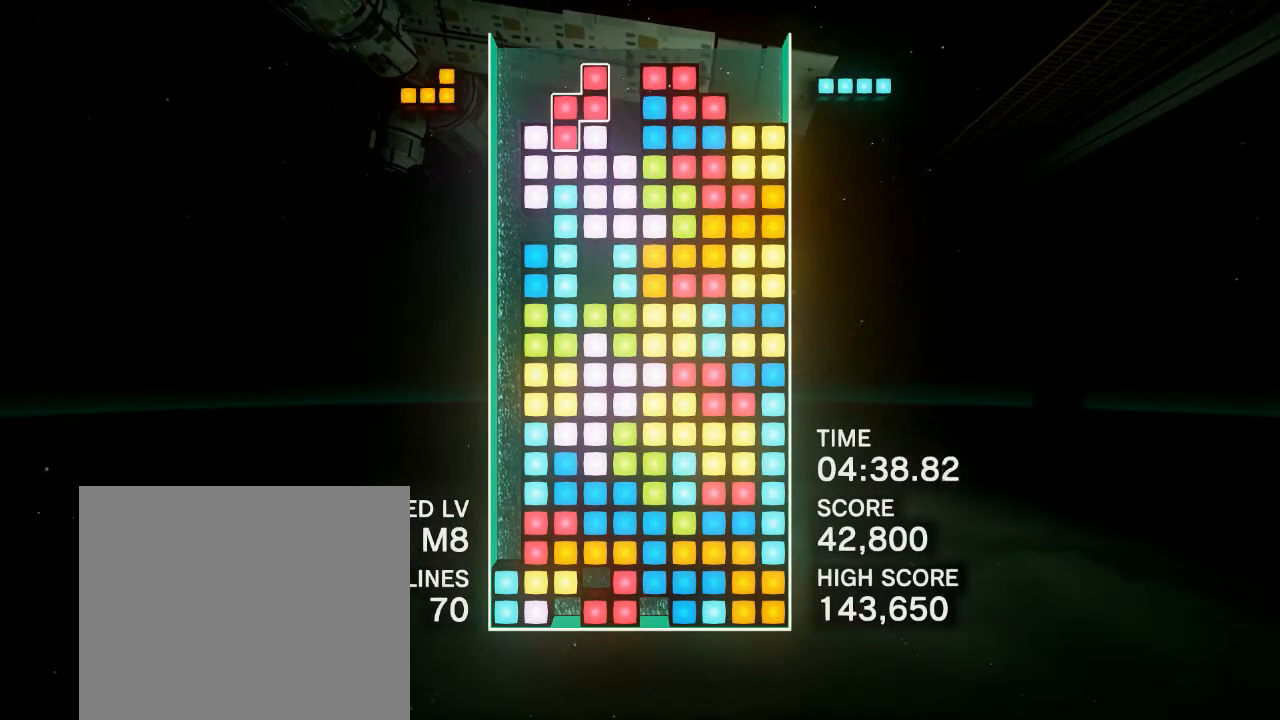
{"buttons": ["CIRCLE"], "events": [[50, "CIRCLE", "up"], [167, "CIRCLE", "down"], [300, "CIRCLE", "up"], [400, "CIRCLE", "down"]]}
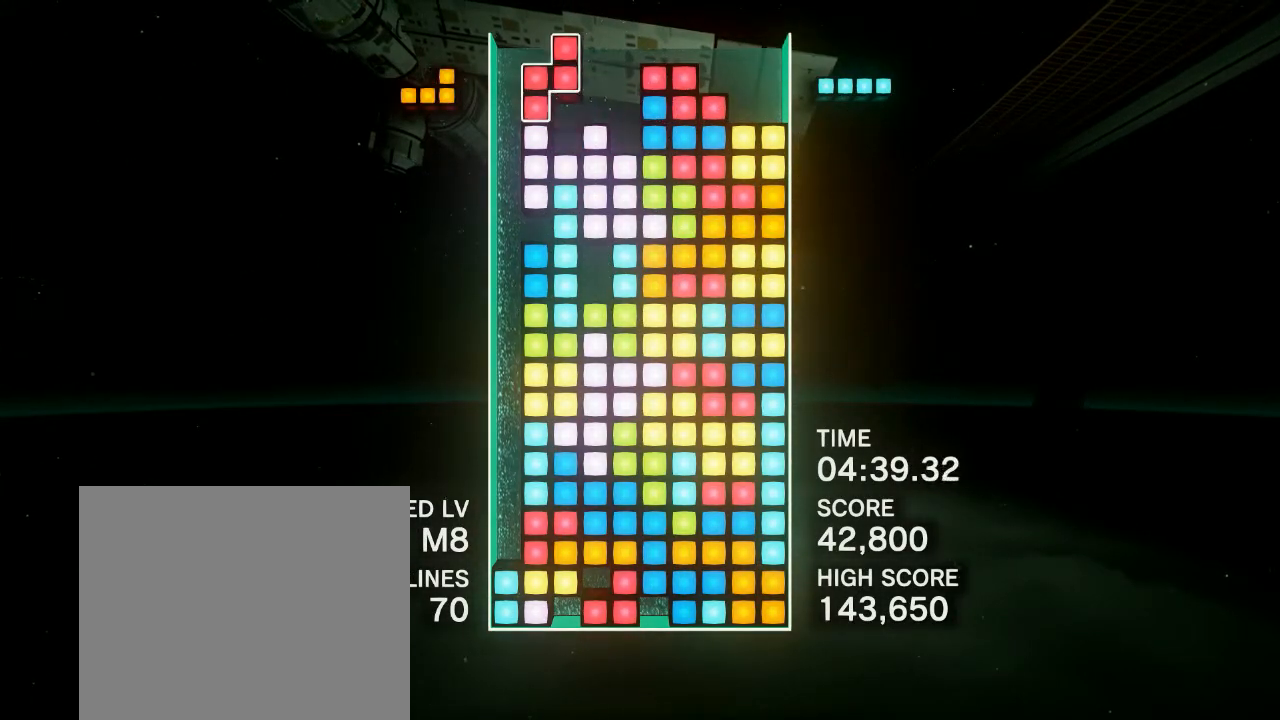
{"buttons": [], "events": [[50, "CIRCLE", "up"], [133, "DPAD_RIGHT", "down"], [317, "DPAD_RIGHT", "up"]]}
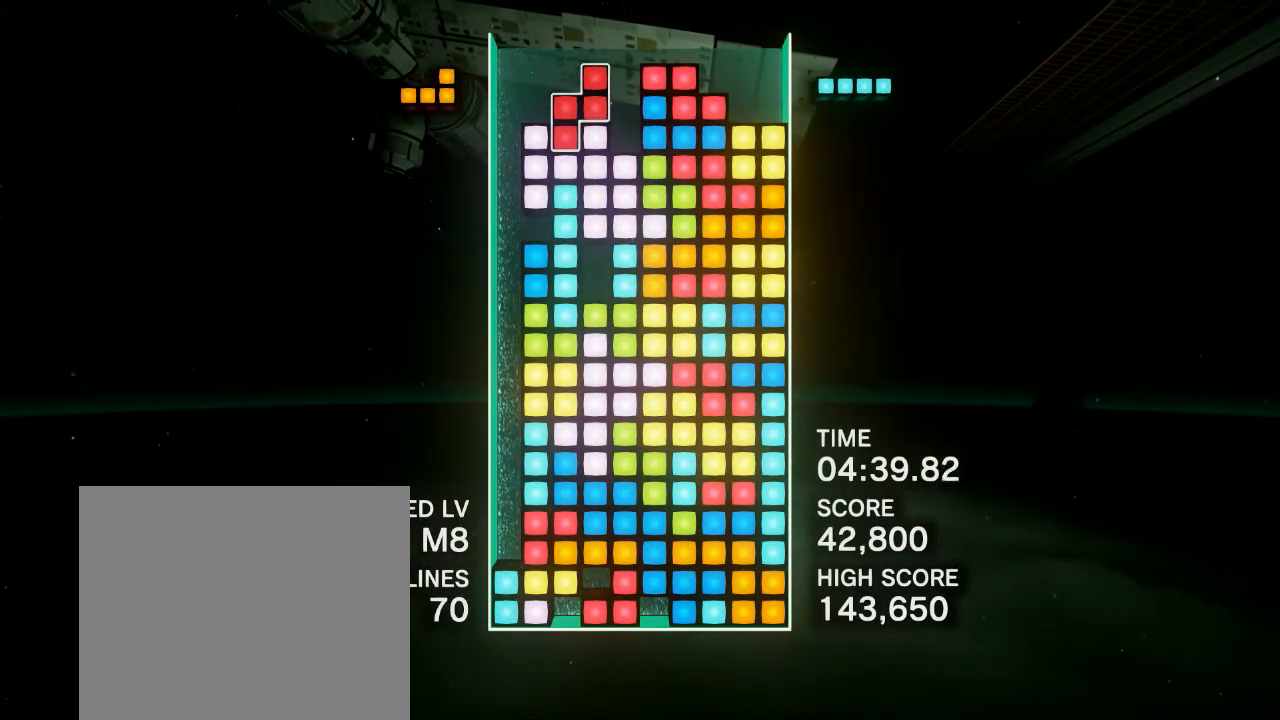
{"buttons": ["DPAD_LEFT"], "events": [[283, "DPAD_LEFT", "down"]]}
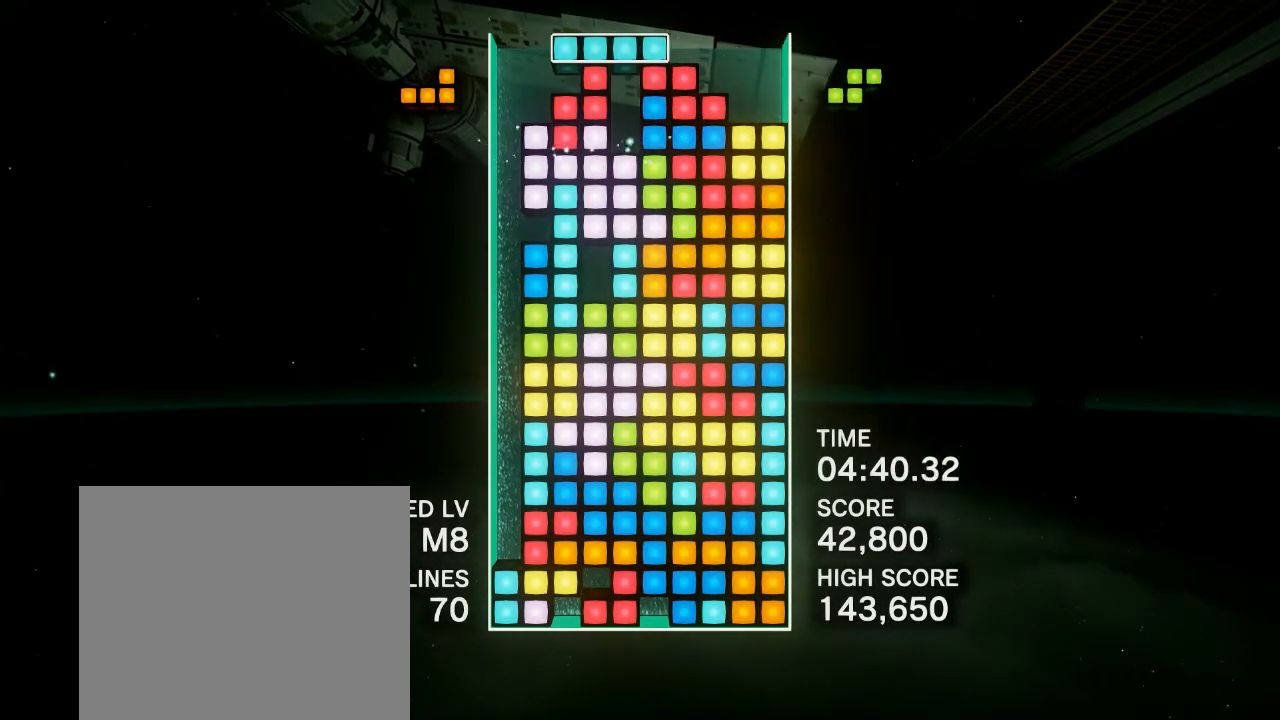
{"buttons": [], "events": [[50, "CIRCLE", "down"], [217, "CIRCLE", "up"], [433, "DPAD_LEFT", "up"]]}
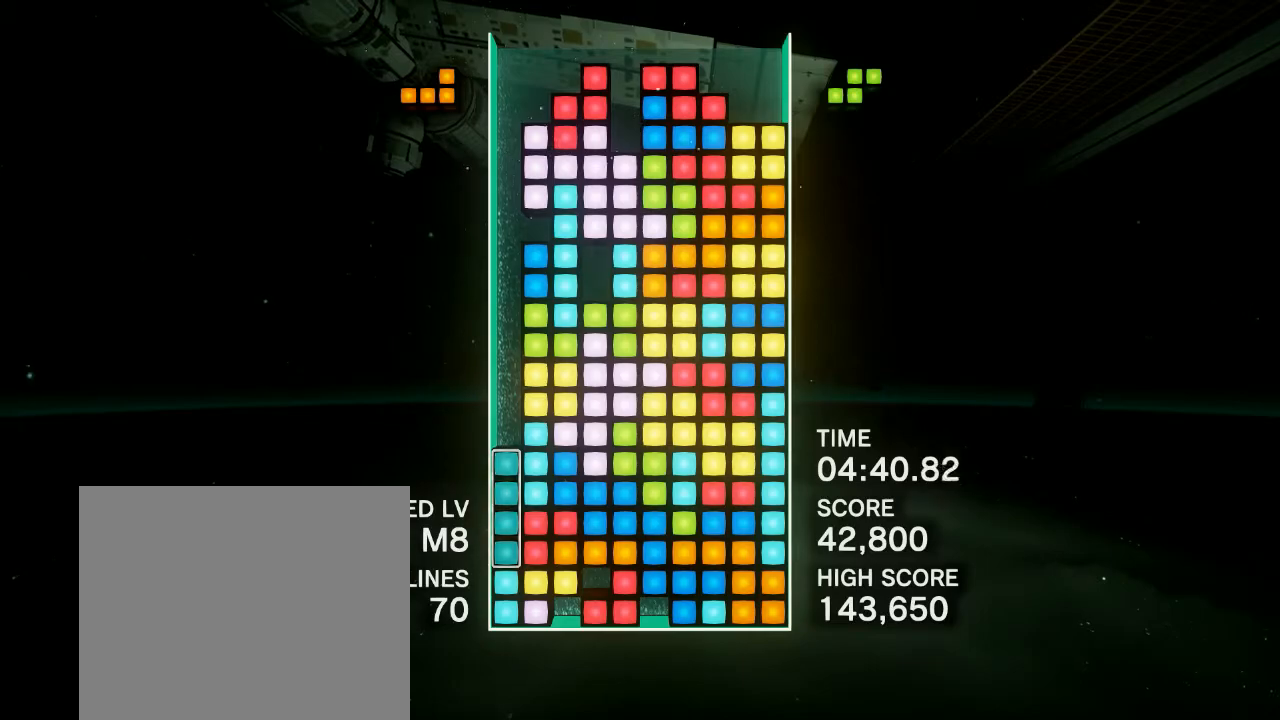
{"buttons": ["DPAD_RIGHT"], "events": [[317, "DPAD_RIGHT", "down"]]}
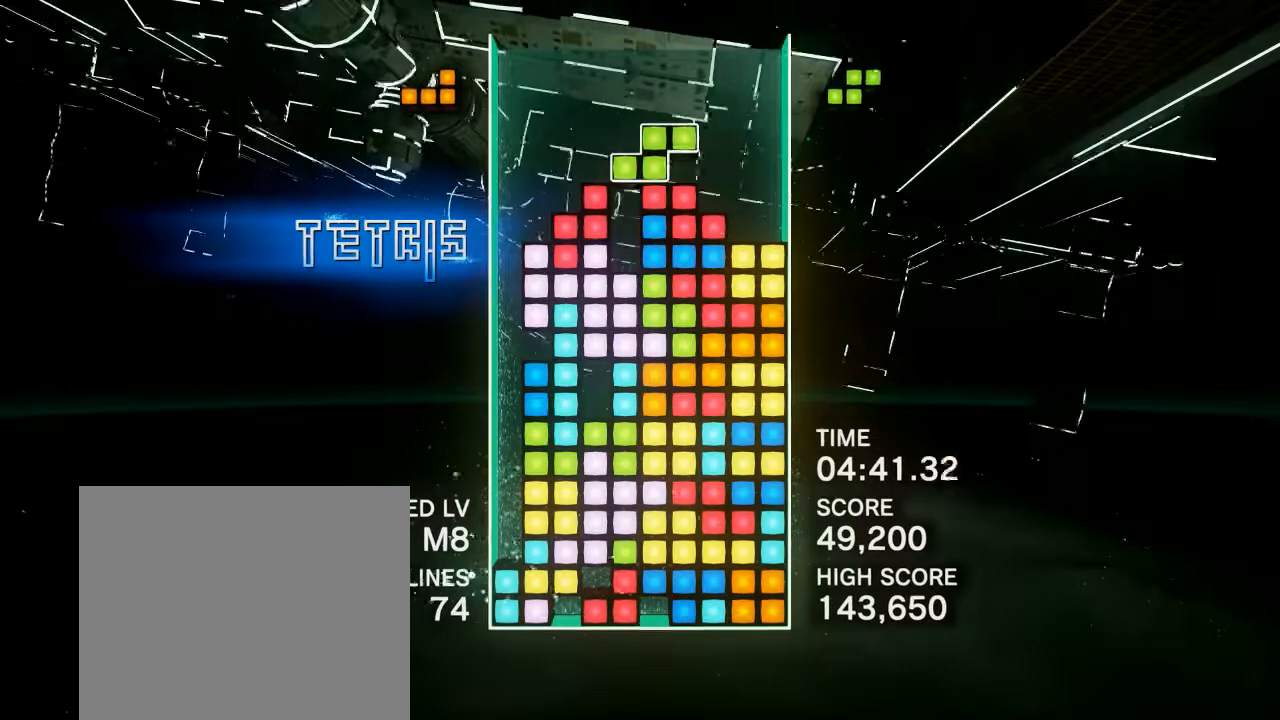
{"buttons": ["DPAD_RIGHT"], "events": [[117, "DPAD_RIGHT", "up"], [267, "R1", "down"], [383, "DPAD_RIGHT", "down"], [433, "R1", "up"]]}
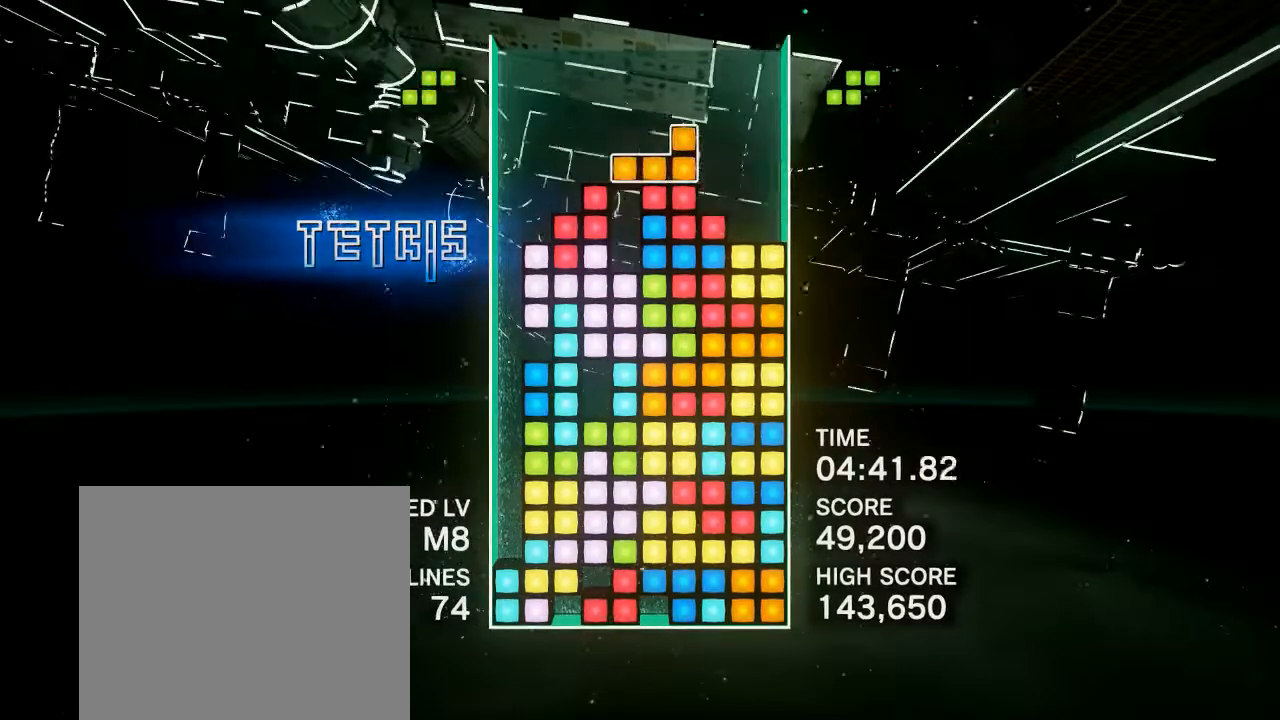
{"buttons": [], "events": [[50, "CIRCLE", "down"], [167, "CIRCLE", "up"], [433, "DPAD_RIGHT", "up"]]}
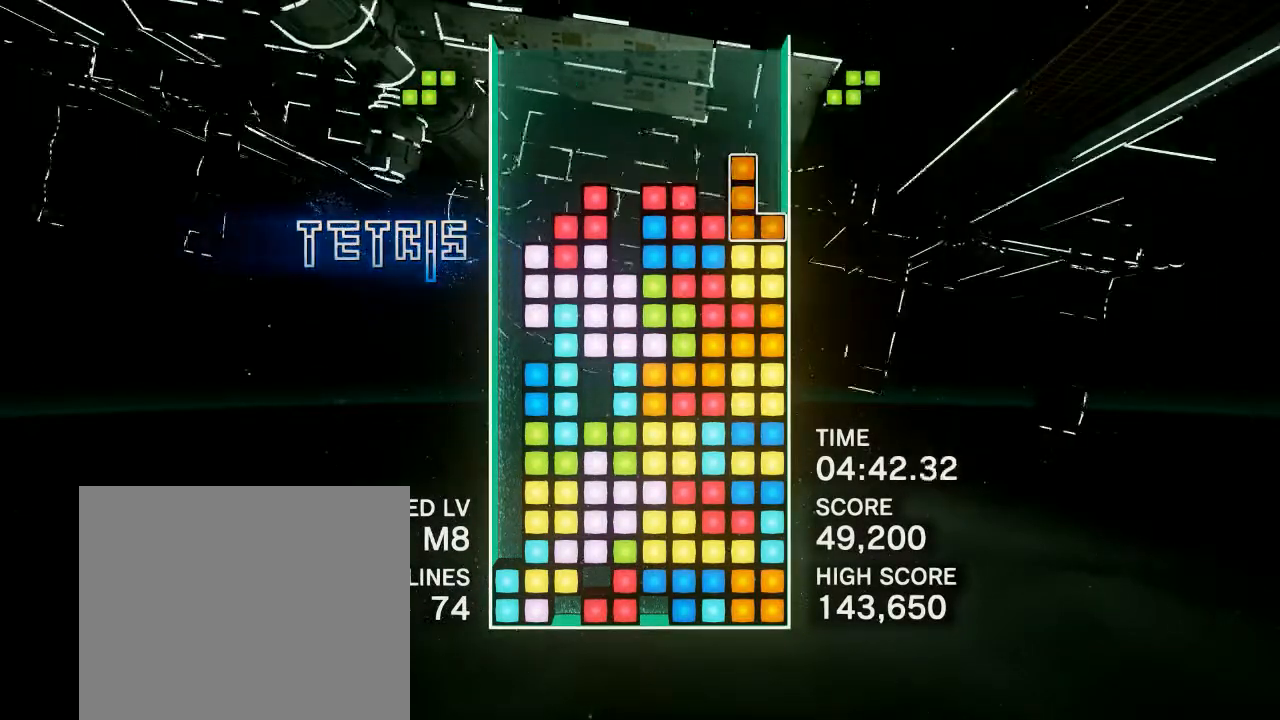
{"buttons": ["DPAD_RIGHT"], "events": [[300, "DPAD_RIGHT", "down"], [417, "DPAD_RIGHT", "up"], [483, "DPAD_RIGHT", "down"]]}
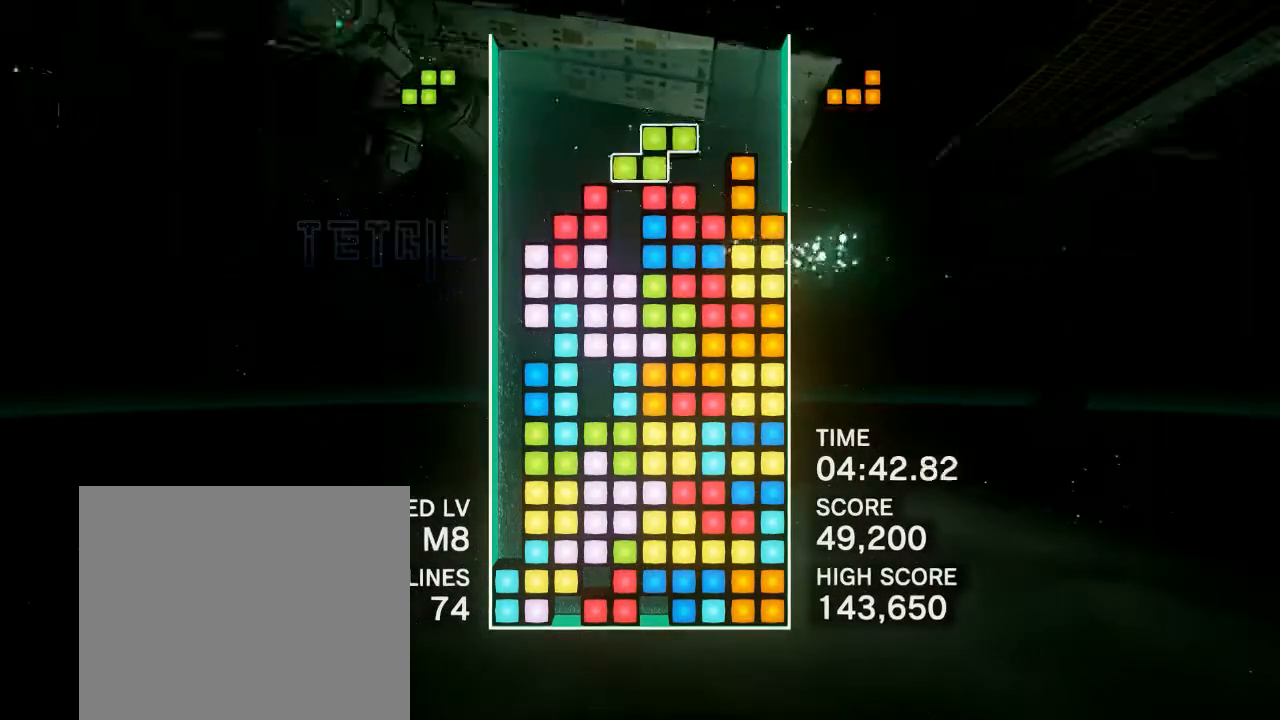
{"buttons": [], "events": [[33, "CIRCLE", "down"], [83, "DPAD_RIGHT", "up"], [150, "DPAD_RIGHT", "down"], [183, "CIRCLE", "up"], [250, "DPAD_RIGHT", "up"], [283, "DPAD_RIGHT", "down"], [317, "DPAD_RIGHT", "up"]]}
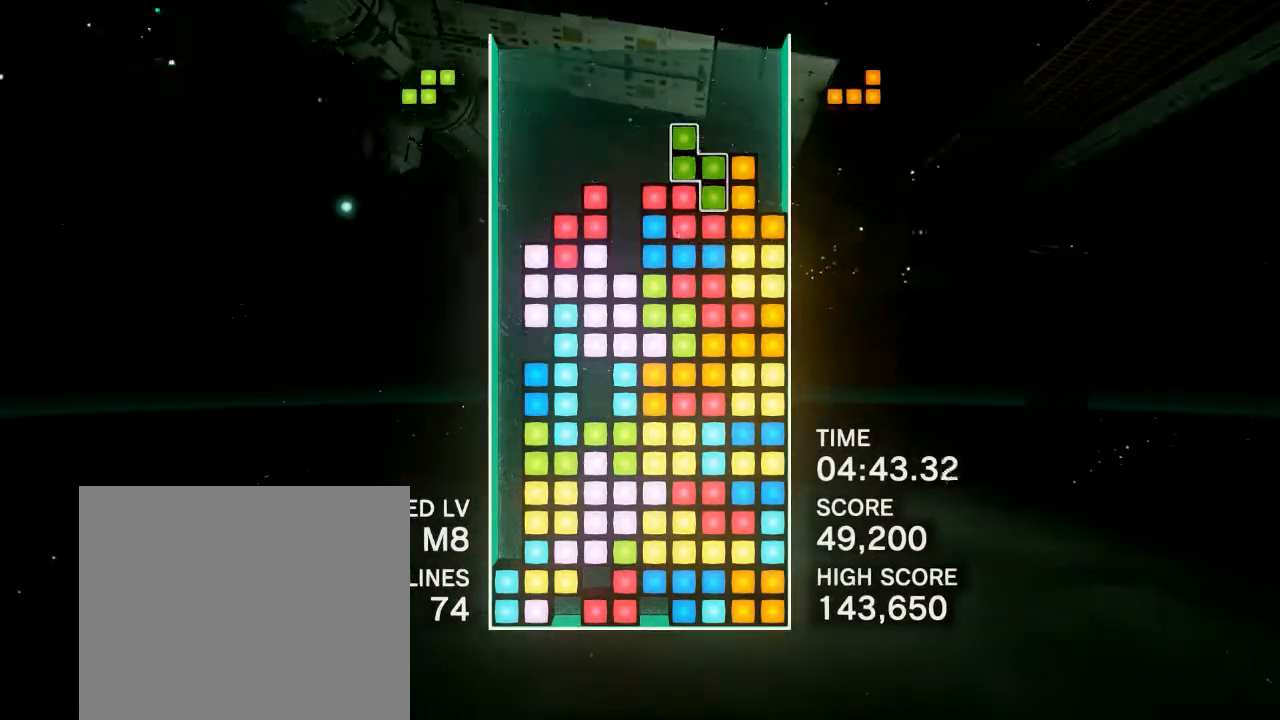
{"buttons": ["CIRCLE"], "events": [[250, "CIRCLE", "down"], [367, "CIRCLE", "up"], [483, "CIRCLE", "down"]]}
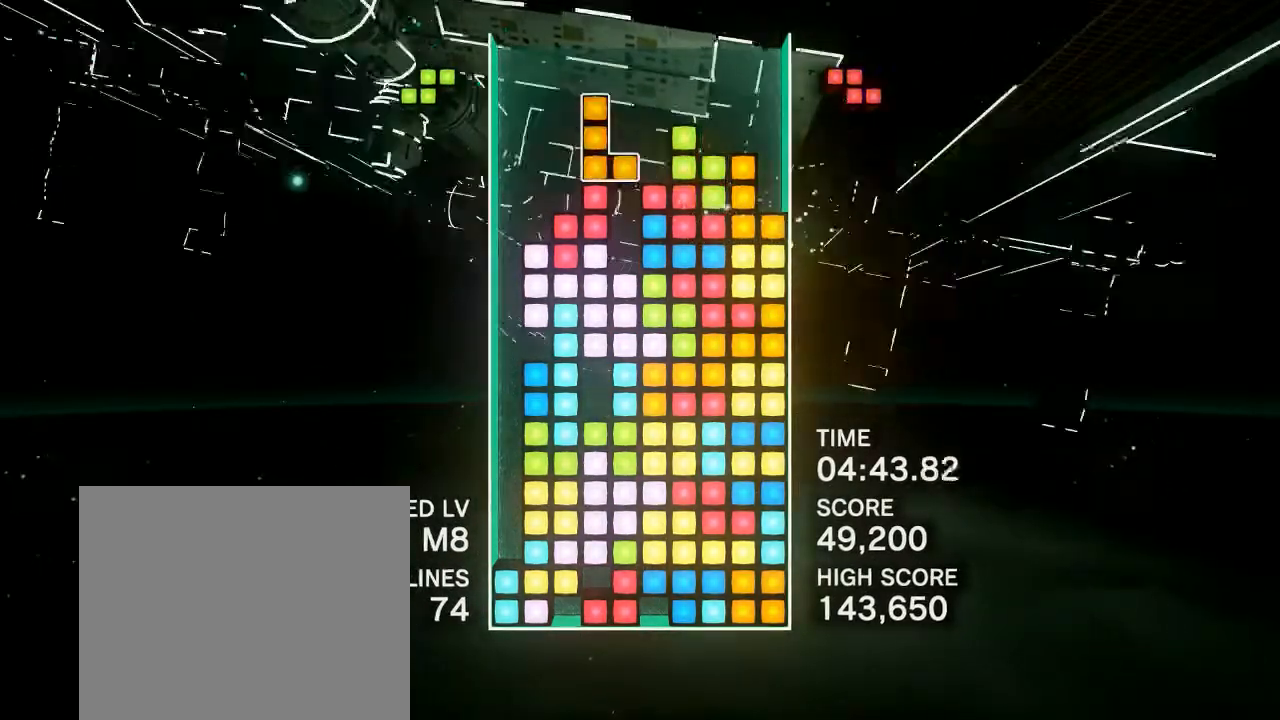
{"buttons": ["CIRCLE"], "events": [[83, "CIRCLE", "up"], [183, "DPAD_LEFT", "down"], [200, "CIRCLE", "down"], [317, "CIRCLE", "up"], [400, "DPAD_LEFT", "up"], [417, "CIRCLE", "down"]]}
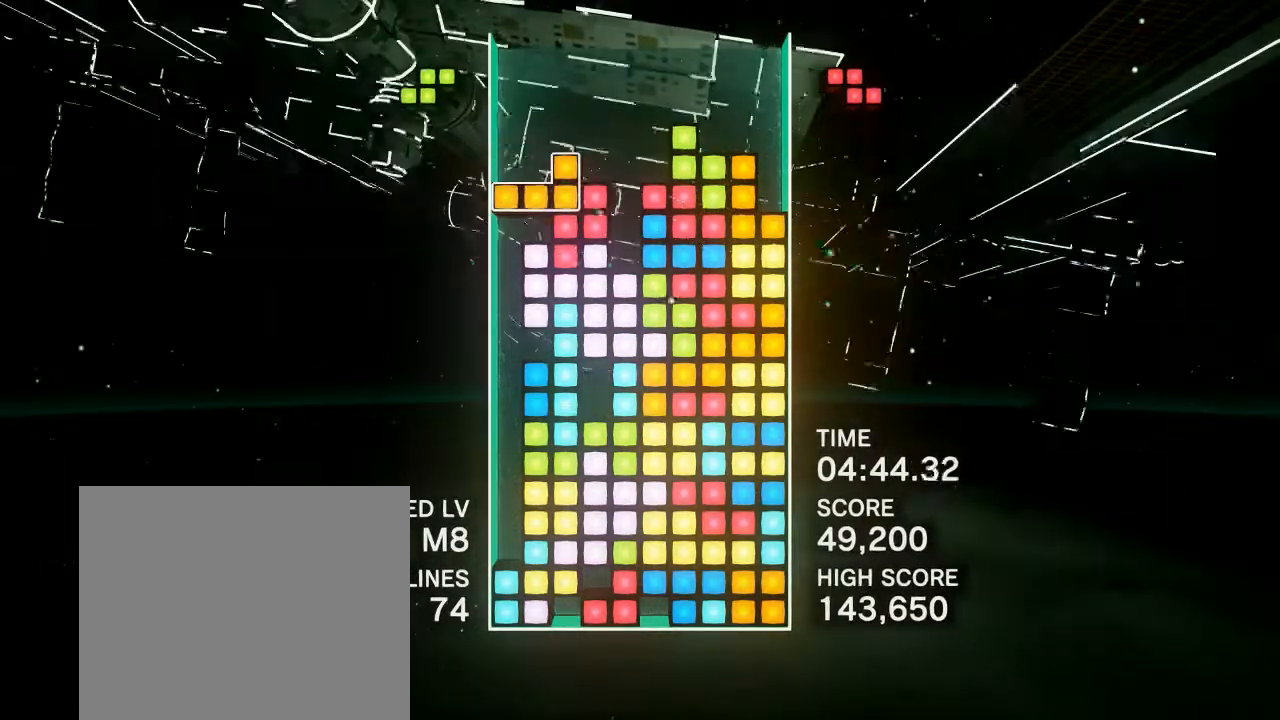
{"buttons": ["CIRCLE", "DPAD_LEFT"], "events": [[33, "CIRCLE", "up"], [117, "CIRCLE", "down"], [183, "DPAD_LEFT", "down"], [233, "CIRCLE", "up"], [267, "R1", "down"], [433, "R1", "up"], [467, "CIRCLE", "down"]]}
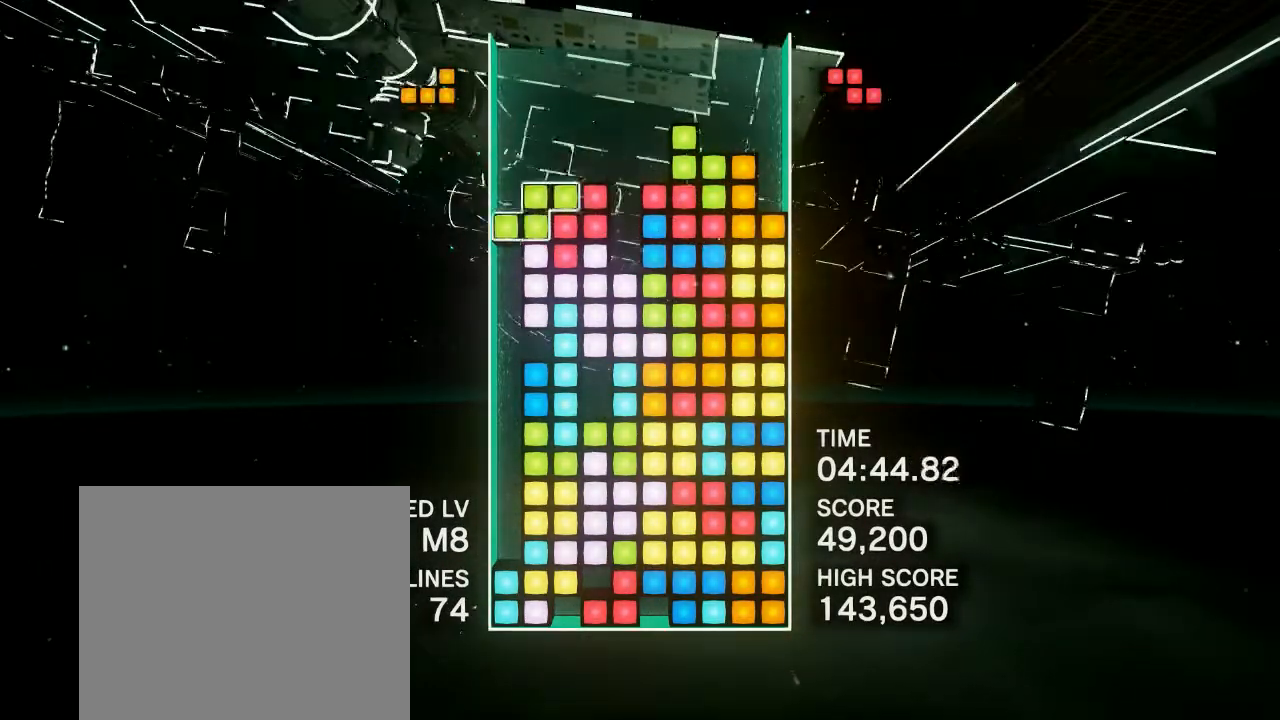
{"buttons": [], "events": [[100, "DPAD_LEFT", "up"], [133, "CIRCLE", "up"], [267, "CIRCLE", "down"], [400, "CIRCLE", "up"]]}
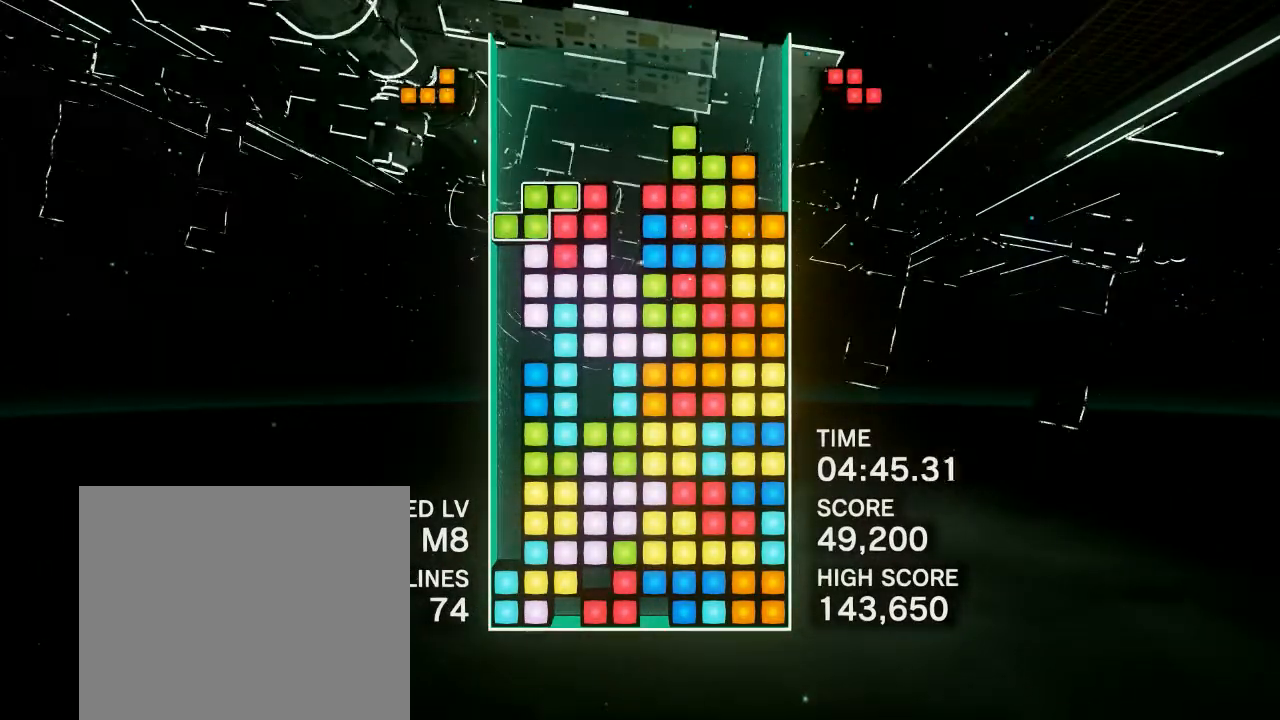
{"buttons": ["DPAD_LEFT"], "events": [[383, "DPAD_LEFT", "down"]]}
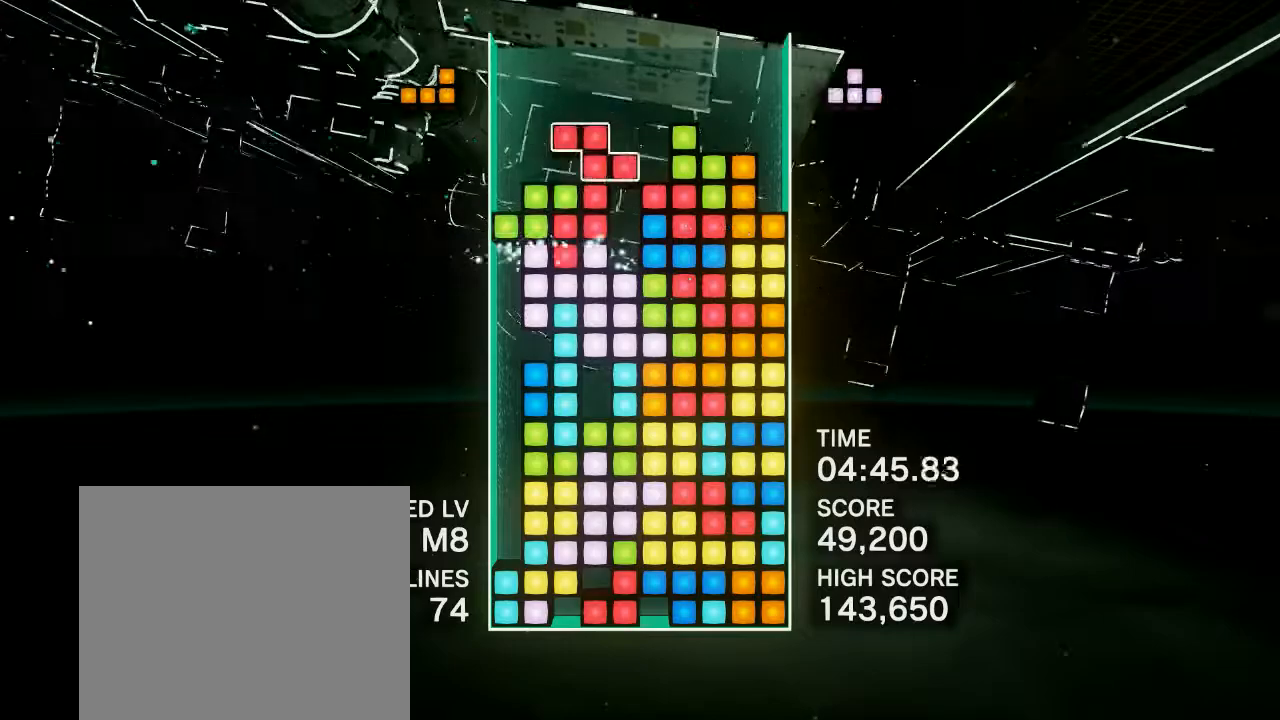
{"buttons": ["CIRCLE", "DPAD_LEFT"], "events": [[200, "DPAD_LEFT", "up"], [200, "R1", "down"], [317, "R1", "up"], [367, "DPAD_LEFT", "down"], [450, "CIRCLE", "down"]]}
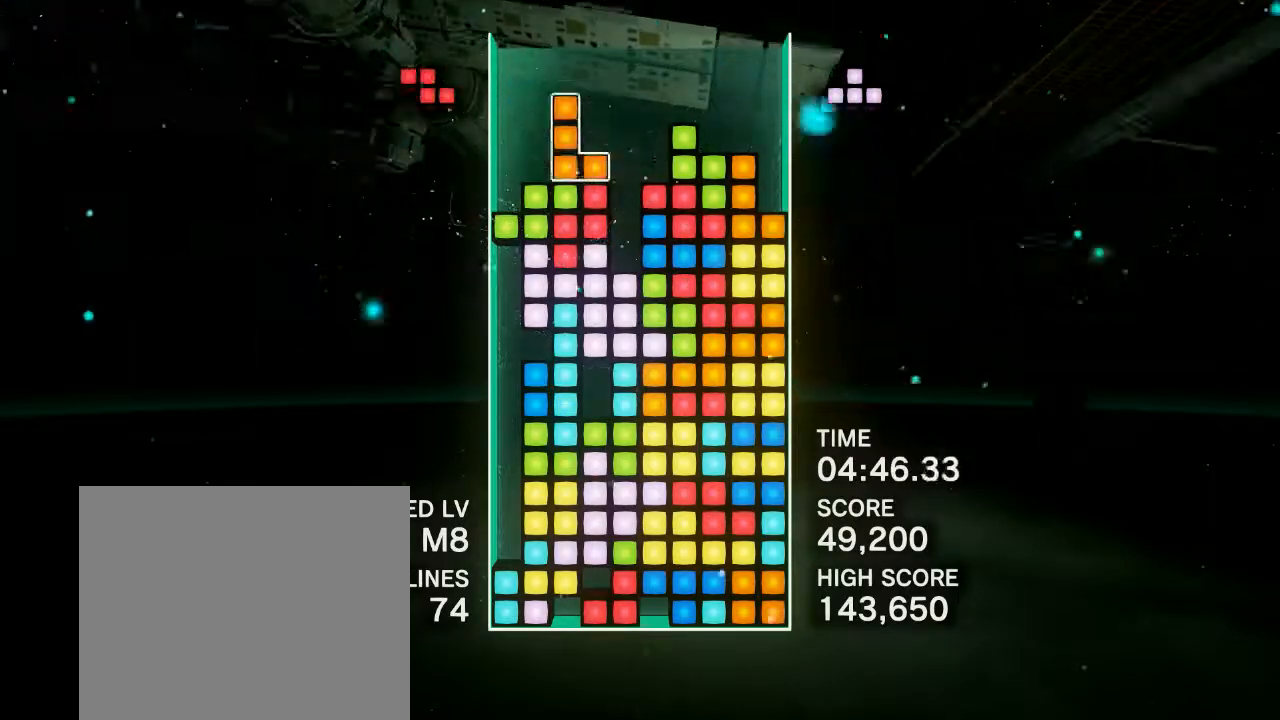
{"buttons": ["CIRCLE"], "events": [[83, "CIRCLE", "up"], [183, "CIRCLE", "down"], [317, "CIRCLE", "up"], [317, "DPAD_LEFT", "up"], [500, "CIRCLE", "down"]]}
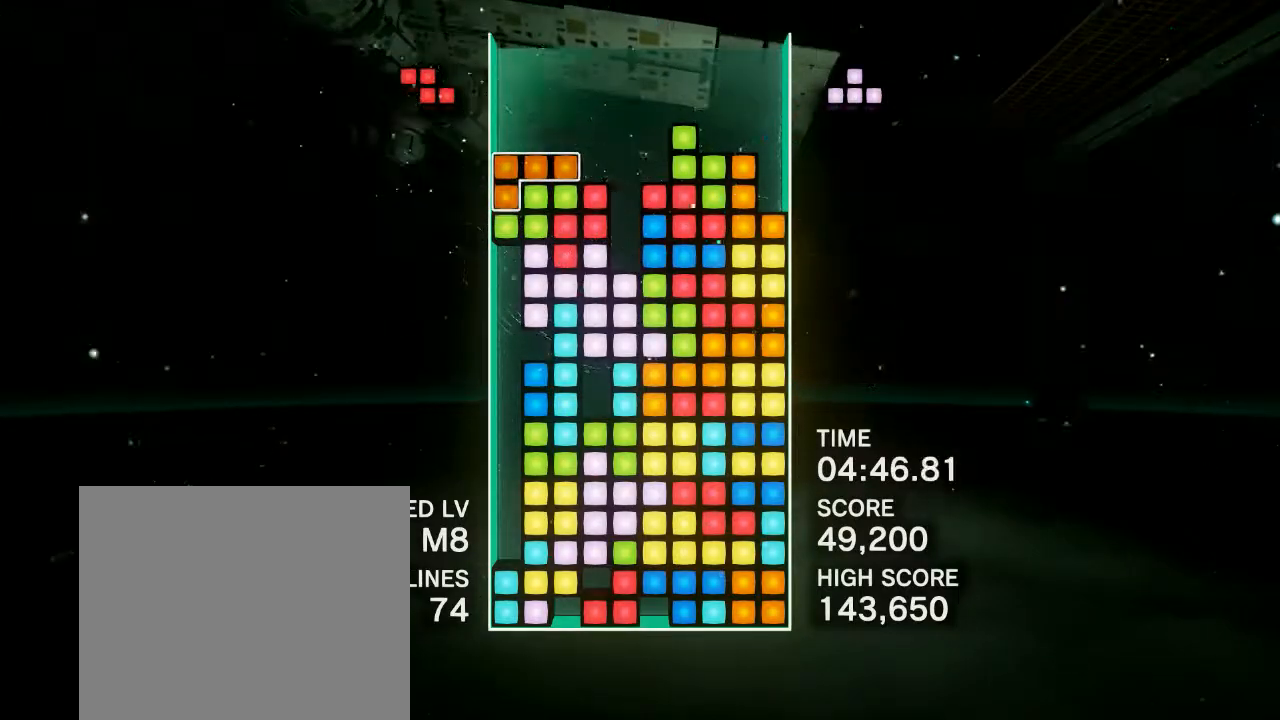
{"buttons": ["DPAD_LEFT"], "events": [[83, "CIRCLE", "up"], [200, "CIRCLE", "down"], [233, "DPAD_LEFT", "down"], [317, "CIRCLE", "up"], [400, "CIRCLE", "down"], [467, "CIRCLE", "up"]]}
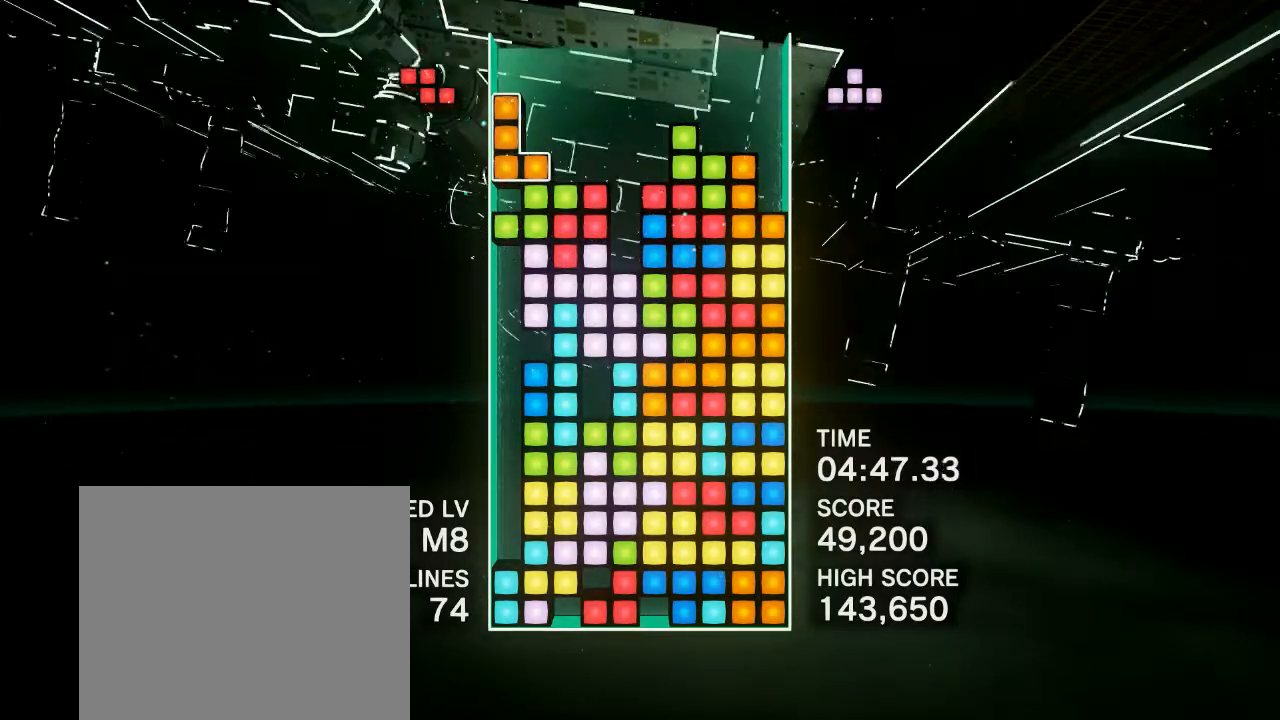
{"buttons": [], "events": [[33, "CIRCLE", "down"], [133, "CIRCLE", "up"], [300, "DPAD_LEFT", "up"]]}
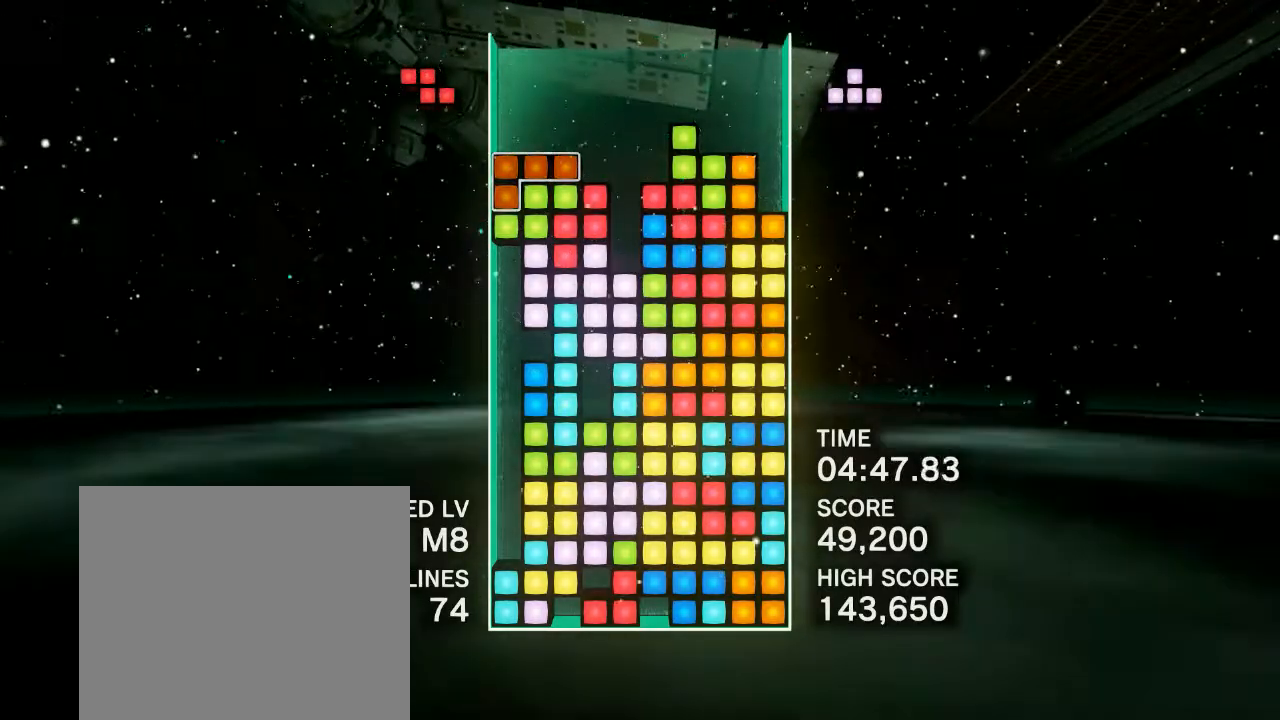
{"buttons": ["CIRCLE"], "events": [[233, "CIRCLE", "down"], [317, "CIRCLE", "up"], [400, "CIRCLE", "down"]]}
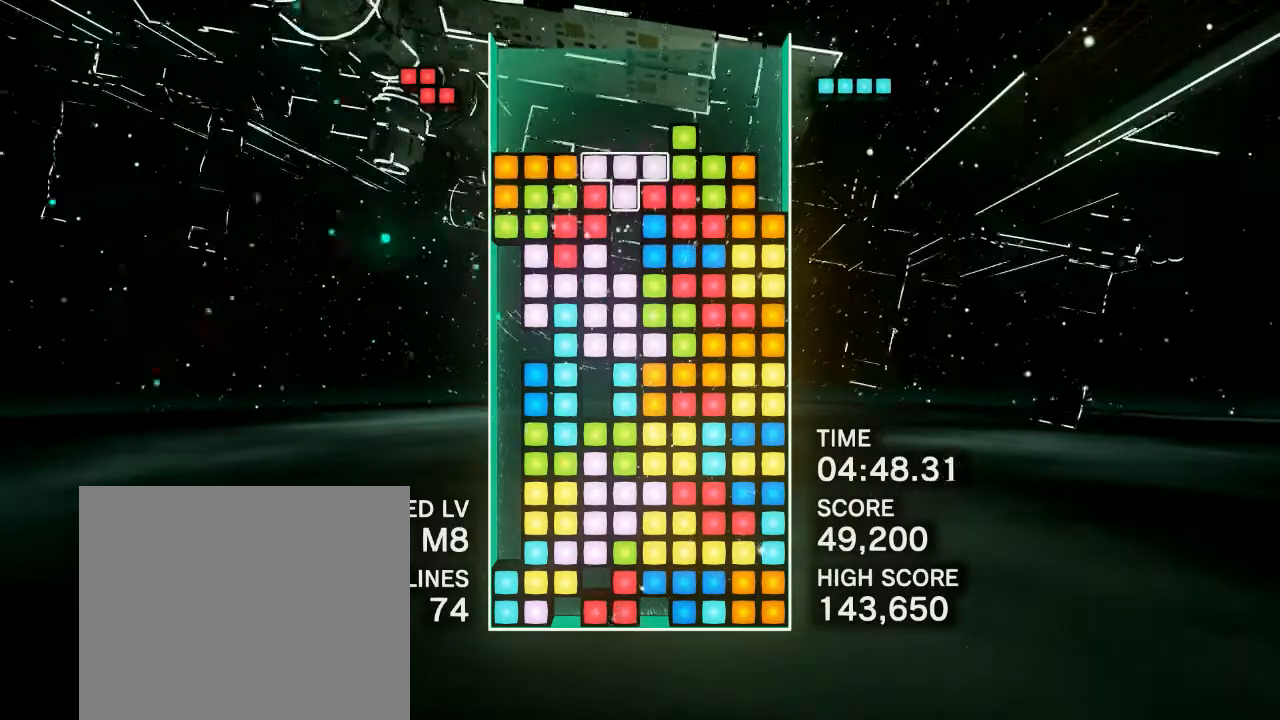
{"buttons": ["DPAD_RIGHT"], "events": [[50, "CIRCLE", "up"], [300, "DPAD_RIGHT", "down"]]}
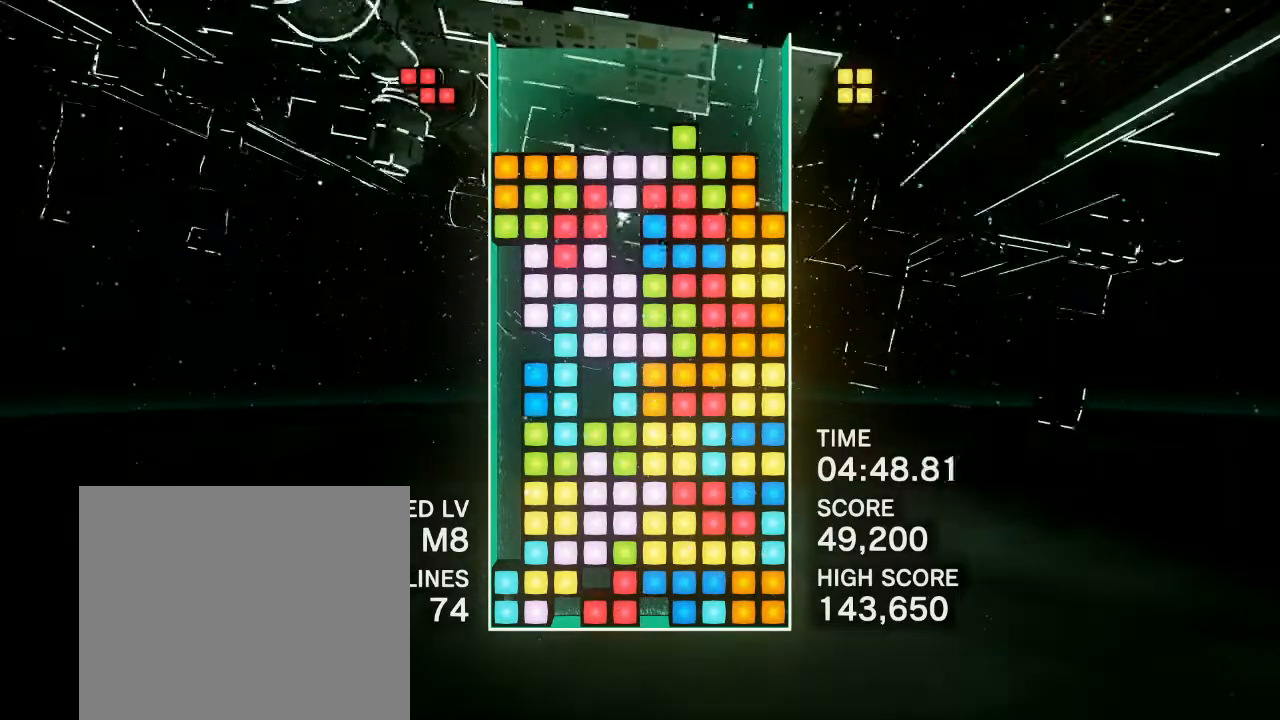
{"buttons": ["DPAD_RIGHT"], "events": [[350, "CIRCLE", "down"], [467, "CIRCLE", "up"]]}
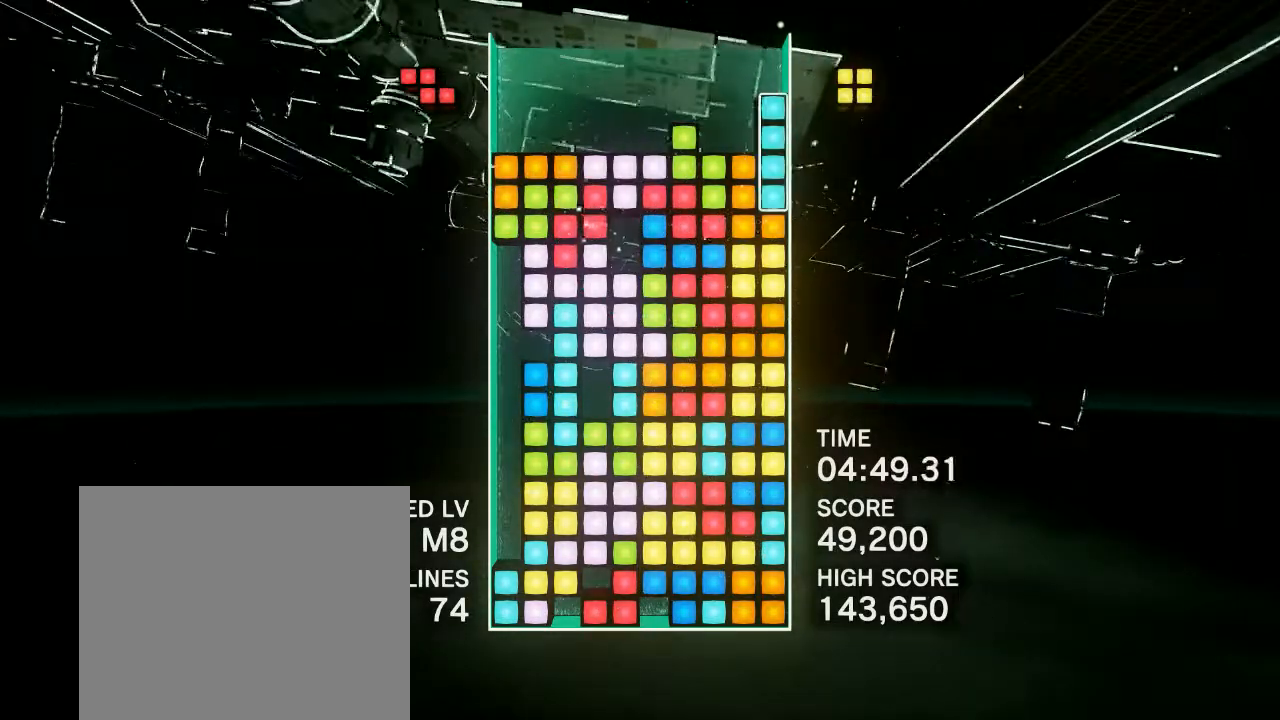
{"buttons": [], "events": [[250, "DPAD_RIGHT", "up"]]}
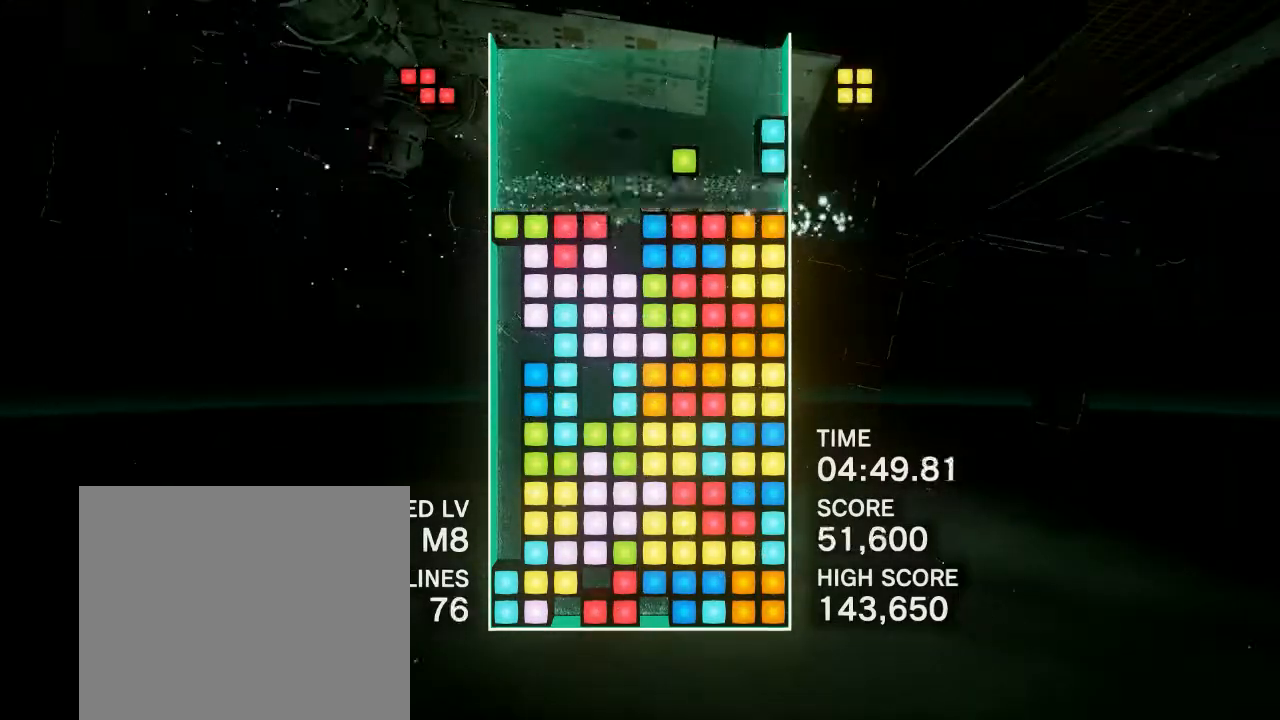
{"buttons": ["CIRCLE", "DPAD_RIGHT"], "events": [[17, "DPAD_RIGHT", "down"], [400, "CIRCLE", "down"]]}
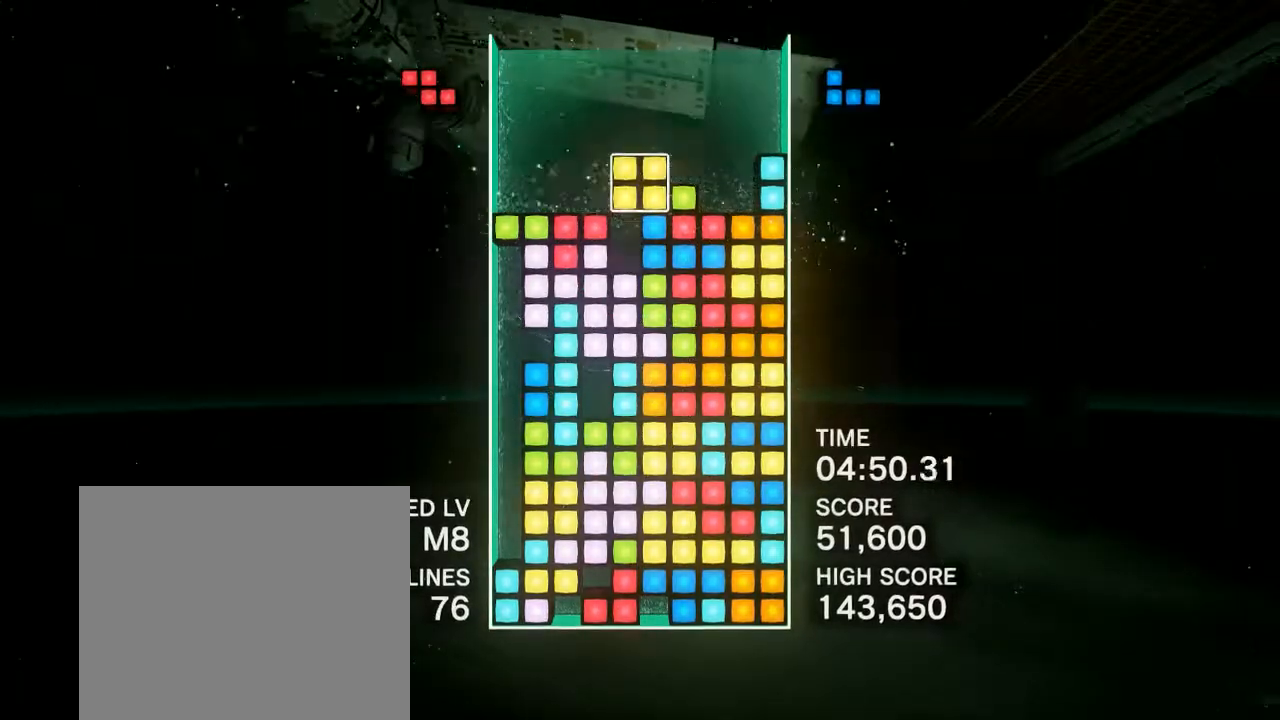
{"buttons": ["CIRCLE", "DPAD_RIGHT"], "events": [[33, "CIRCLE", "up"], [100, "CIRCLE", "down"], [217, "CIRCLE", "up"], [283, "R1", "down"], [433, "R1", "up"], [483, "CIRCLE", "down"]]}
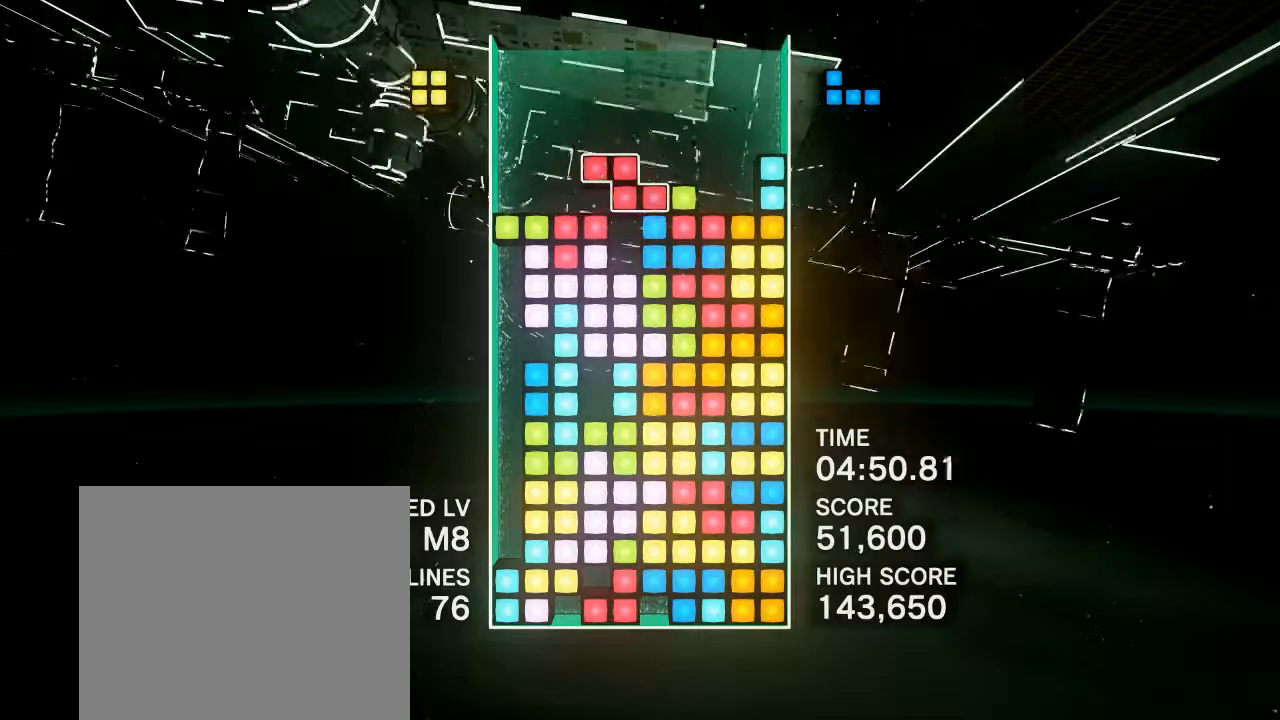
{"buttons": ["CIRCLE"], "events": [[117, "CIRCLE", "up"], [250, "CIRCLE", "down"], [383, "CIRCLE", "up"], [383, "DPAD_RIGHT", "up"], [483, "CIRCLE", "down"]]}
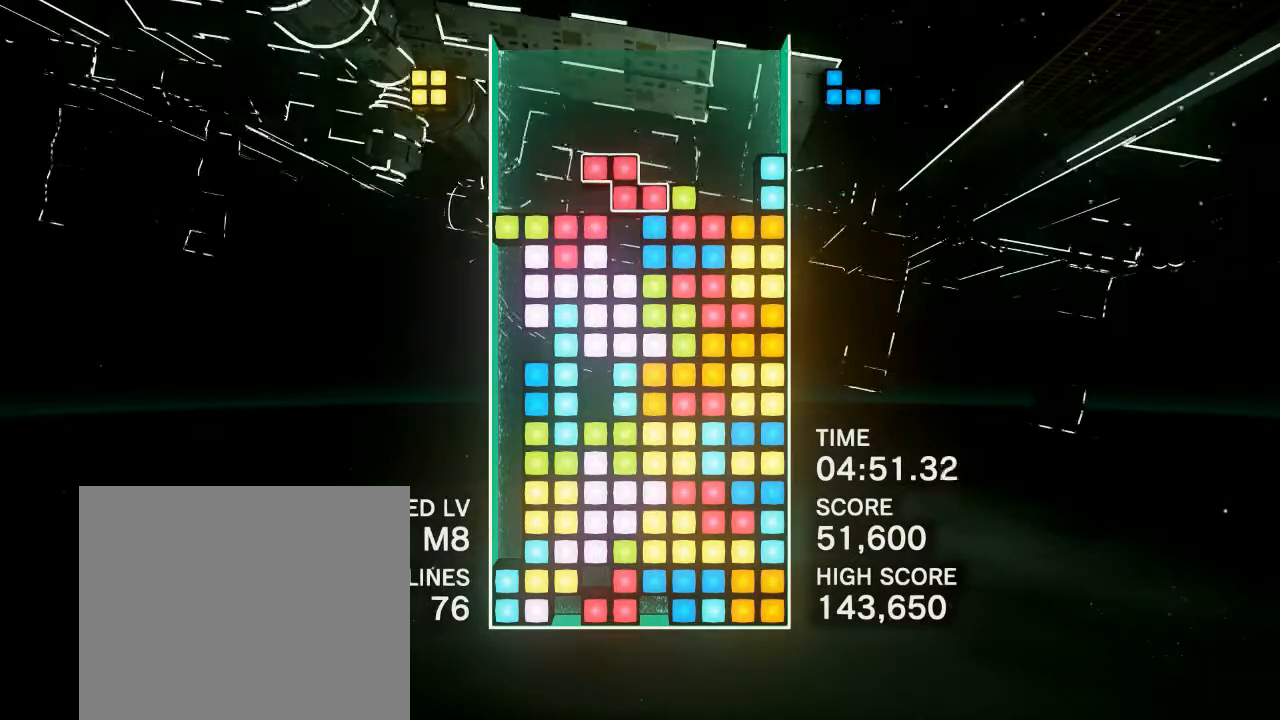
{"buttons": ["DPAD_LEFT"], "events": [[133, "CIRCLE", "up"], [150, "DPAD_LEFT", "down"], [233, "CIRCLE", "down"], [383, "CIRCLE", "up"]]}